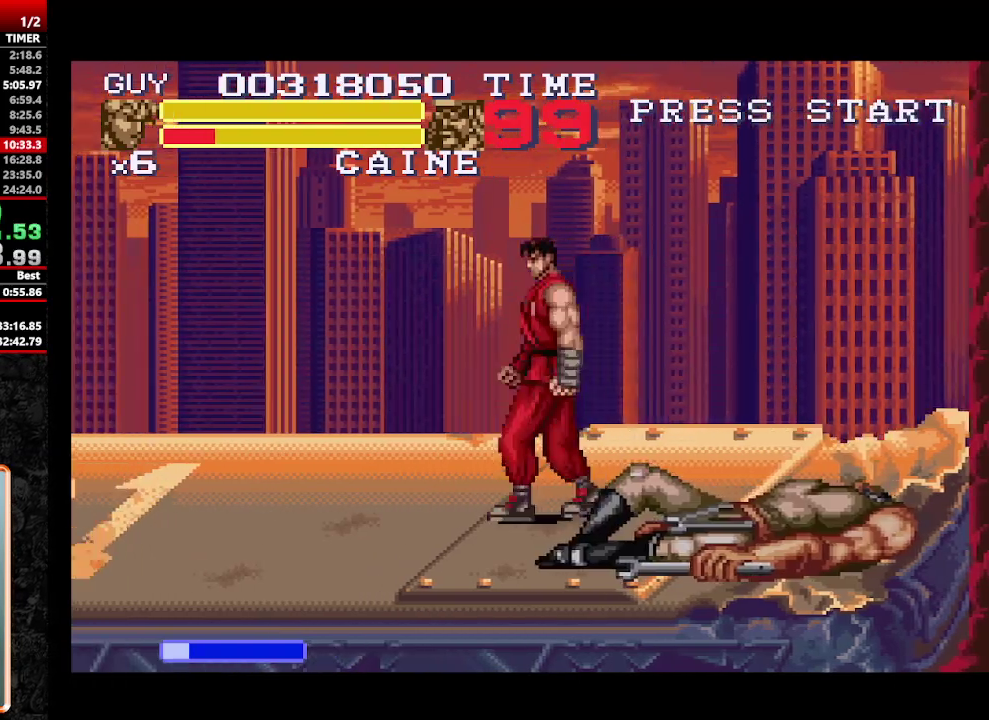
Gameplay with a controller (Nintendo layout); each line is a JSON object with the inputs held at the frame after it. "events" lists button and stick changes between this image and that frame as [ms after this image, input, new state], when the widget could be followed in between. Not read: L3 R3.
{"buttons": ["DPAD_DOWN"], "events": [[200, "DPAD_UP", "up"], [333, "DPAD_LEFT", "up"], [383, "DPAD_DOWN", "down"]]}
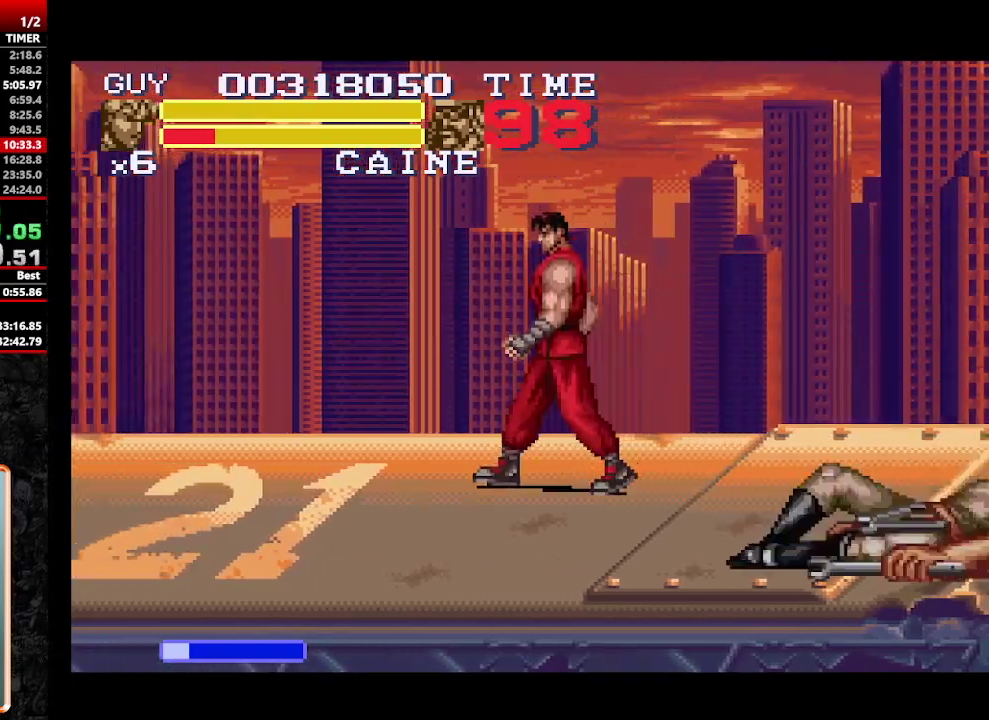
{"buttons": ["Y", "DPAD_RIGHT"], "events": [[67, "DPAD_DOWN", "up"], [67, "DPAD_RIGHT", "down"], [167, "DPAD_DOWN", "down"], [350, "DPAD_DOWN", "up"], [350, "Y", "down"], [417, "DPAD_DOWN", "down"], [450, "Y", "up"], [500, "DPAD_DOWN", "up"], [500, "Y", "down"]]}
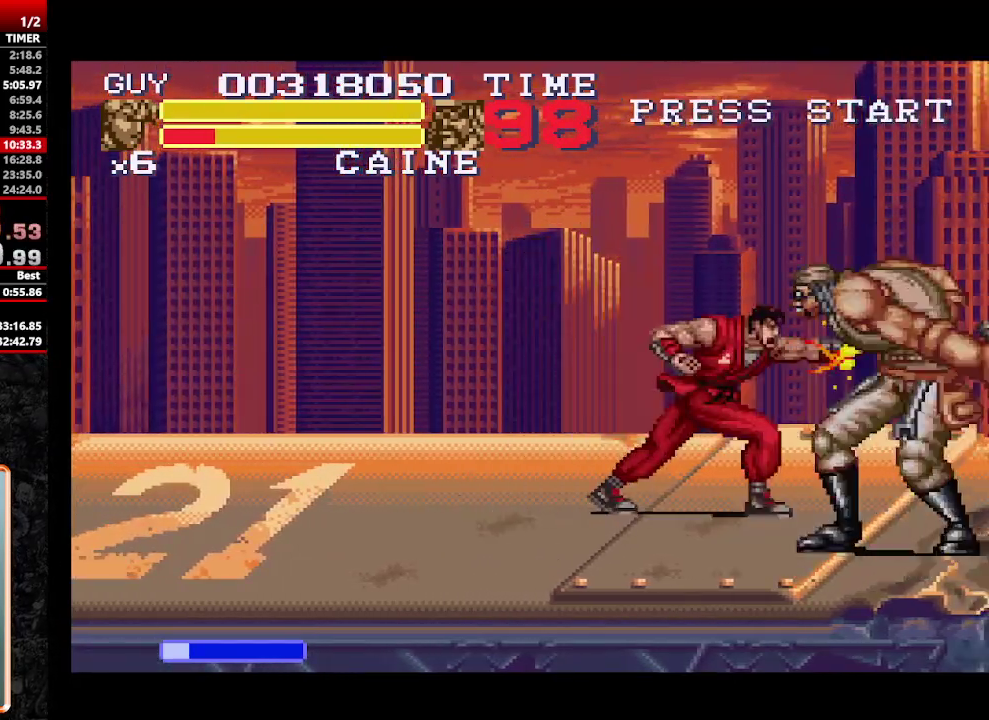
{"buttons": [], "events": [[50, "DPAD_RIGHT", "up"], [133, "Y", "up"], [233, "Y", "down"], [283, "Y", "up"]]}
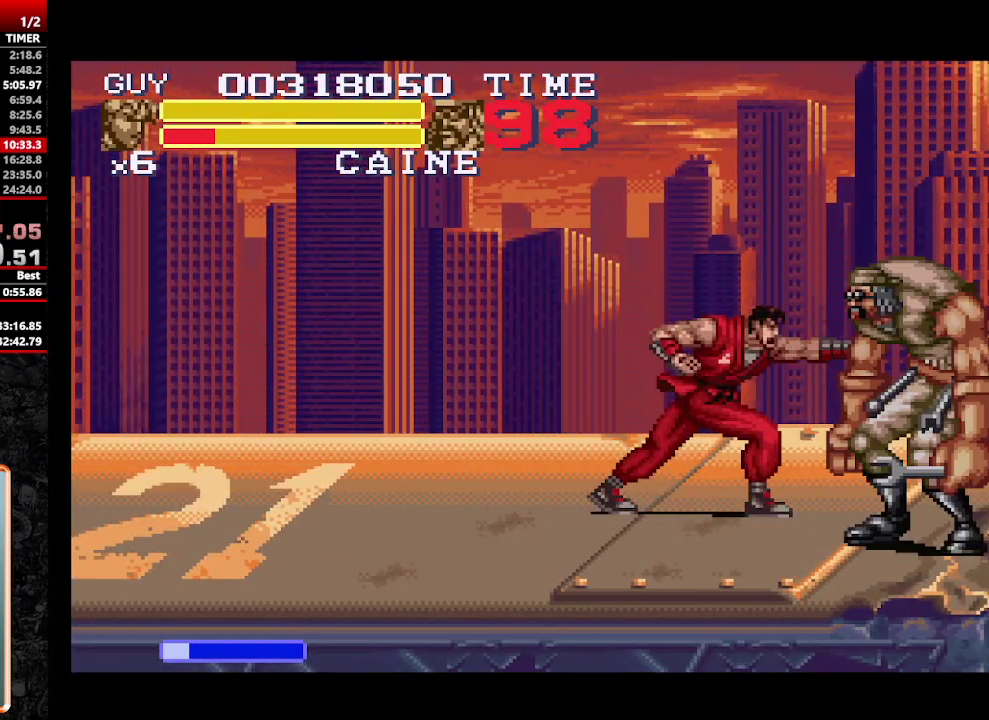
{"buttons": ["DPAD_RIGHT"], "events": [[250, "DPAD_DOWN", "down"], [250, "Y", "down"], [333, "DPAD_DOWN", "up"], [333, "DPAD_RIGHT", "down"], [333, "Y", "up"], [383, "Y", "down"], [433, "DPAD_DOWN", "down"], [433, "DPAD_RIGHT", "up"], [433, "Y", "up"], [483, "DPAD_DOWN", "up"], [483, "DPAD_RIGHT", "down"]]}
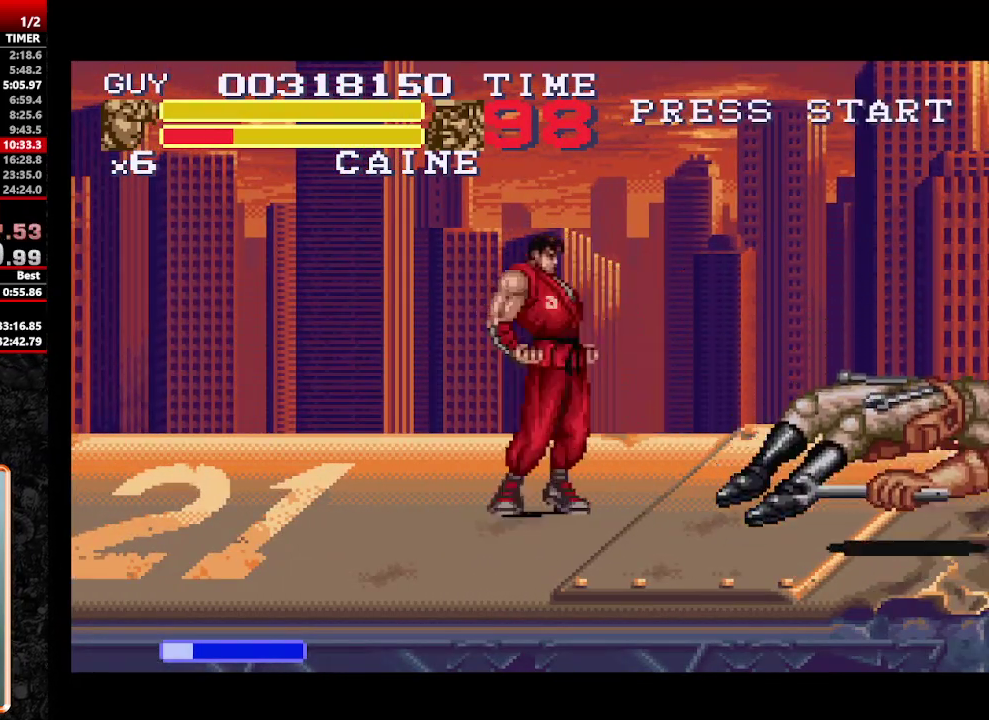
{"buttons": ["DPAD_LEFT"], "events": [[33, "Y", "down"], [83, "DPAD_RIGHT", "up"], [83, "Y", "up"], [217, "DPAD_LEFT", "down"]]}
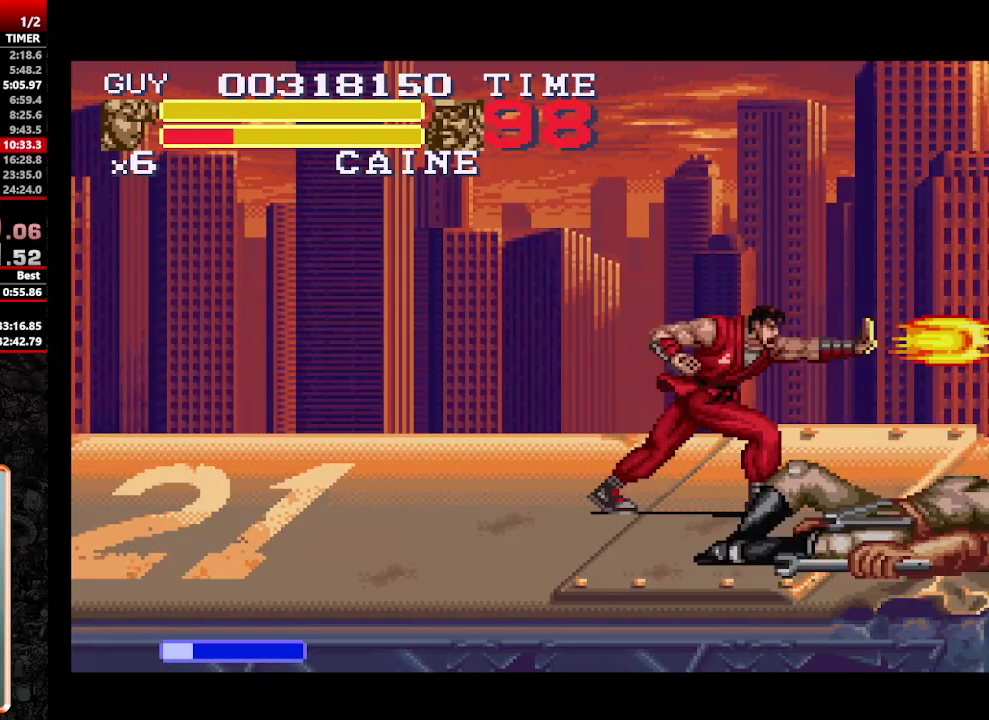
{"buttons": ["DPAD_RIGHT"], "events": [[183, "DPAD_LEFT", "up"], [417, "DPAD_DOWN", "down"], [467, "DPAD_DOWN", "up"], [467, "DPAD_RIGHT", "down"]]}
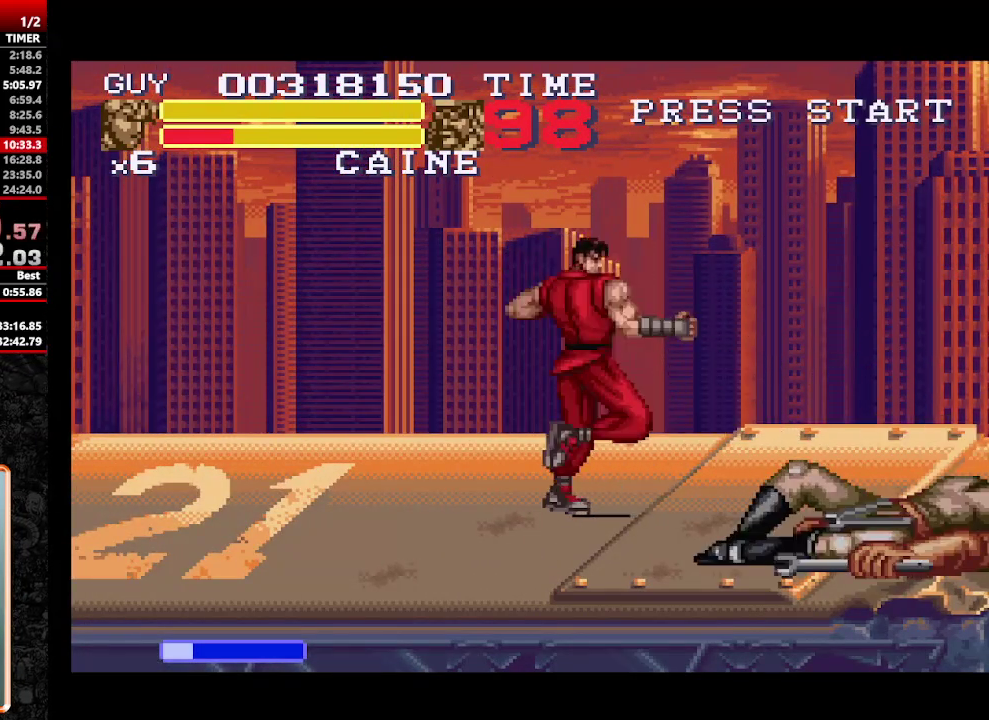
{"buttons": ["Y", "DPAD_DOWN", "DPAD_RIGHT"], "events": [[50, "DPAD_DOWN", "down"], [50, "DPAD_RIGHT", "up"], [100, "DPAD_RIGHT", "down"], [100, "Y", "down"], [150, "DPAD_DOWN", "up"], [200, "DPAD_DOWN", "down"], [200, "Y", "up"], [250, "Y", "down"], [300, "Y", "up"], [350, "Y", "down"], [383, "DPAD_DOWN", "up"], [433, "DPAD_DOWN", "down"], [433, "Y", "up"], [483, "Y", "down"]]}
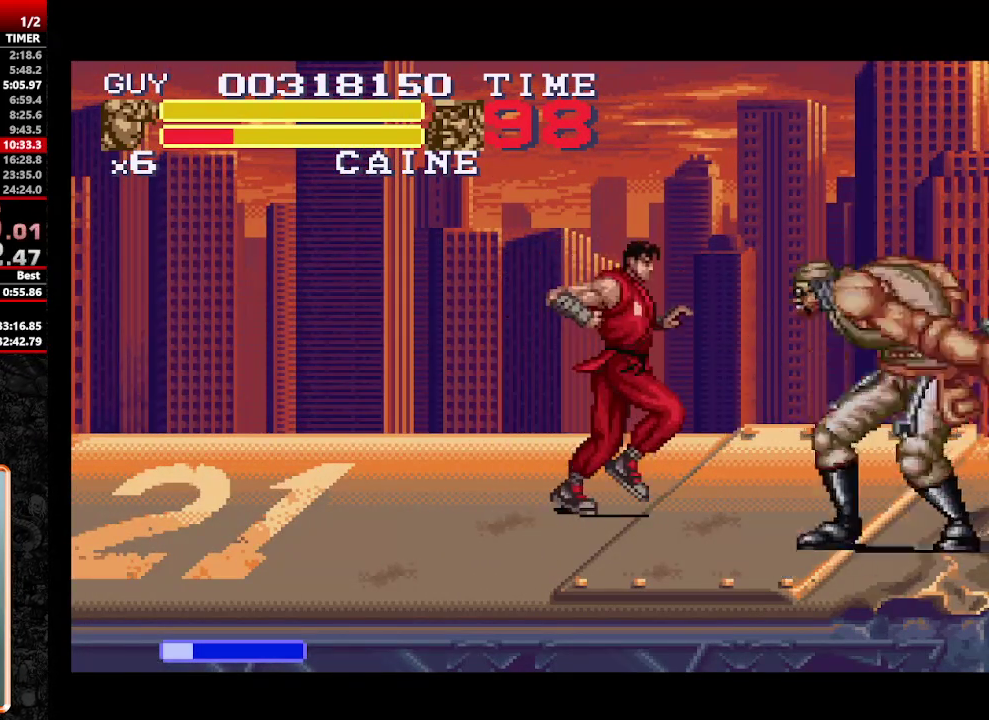
{"buttons": [], "events": [[33, "Y", "up"], [83, "Y", "down"], [117, "DPAD_DOWN", "up"], [167, "DPAD_RIGHT", "up"], [167, "Y", "up"], [217, "Y", "down"], [267, "Y", "up"], [317, "Y", "down"], [400, "Y", "up"], [450, "Y", "down"], [500, "Y", "up"]]}
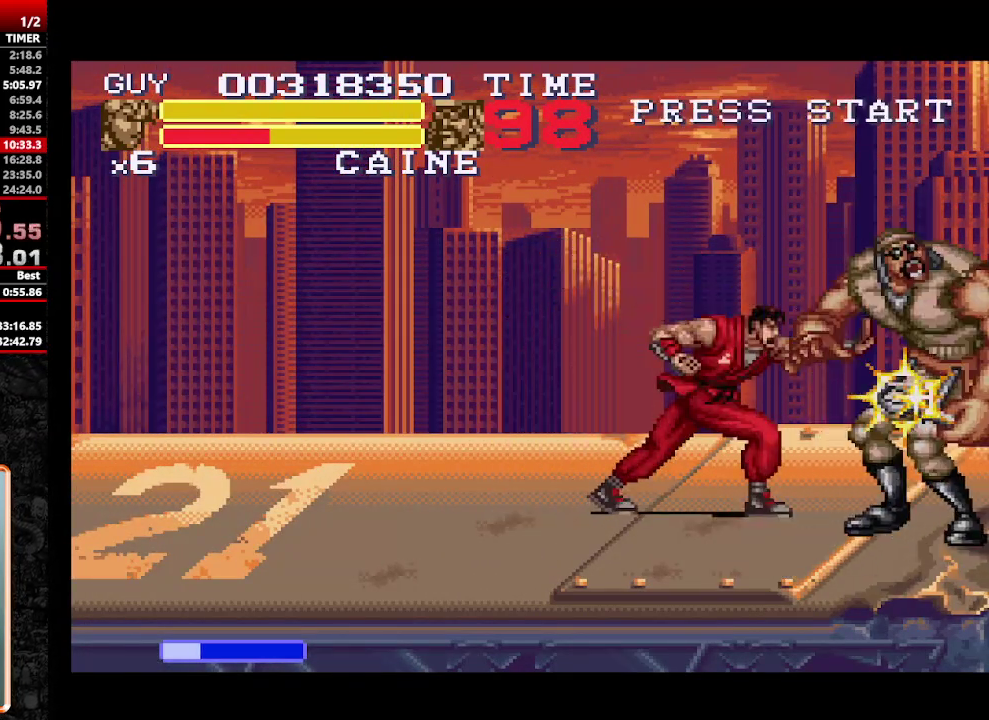
{"buttons": ["DPAD_LEFT"], "events": [[417, "DPAD_LEFT", "down"]]}
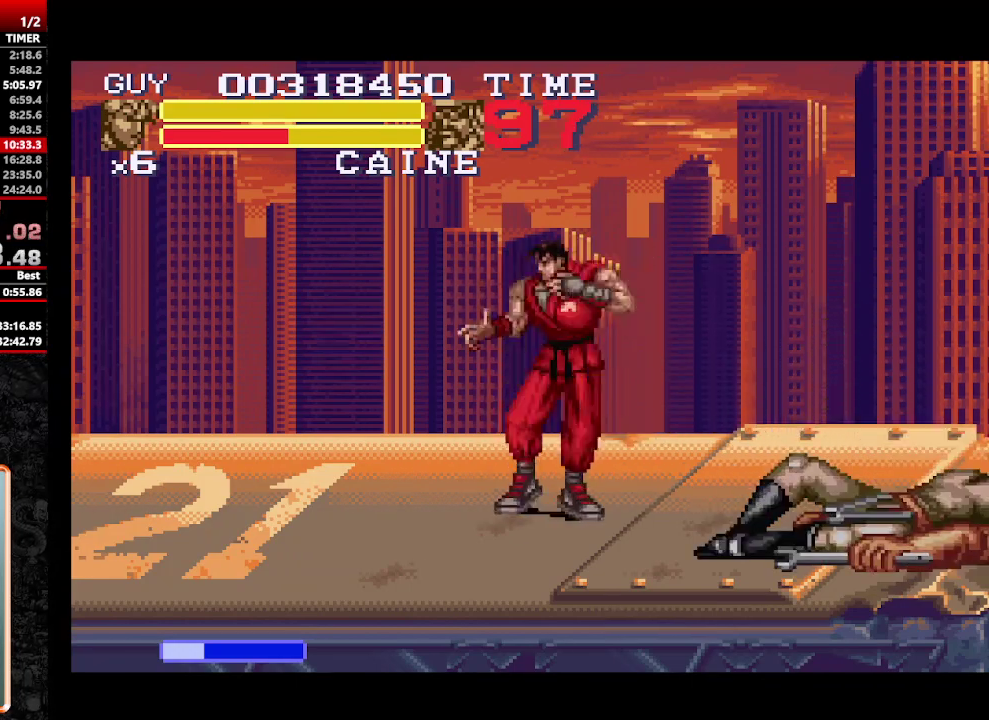
{"buttons": [], "events": [[250, "DPAD_LEFT", "up"], [300, "DPAD_RIGHT", "down"], [483, "DPAD_RIGHT", "up"]]}
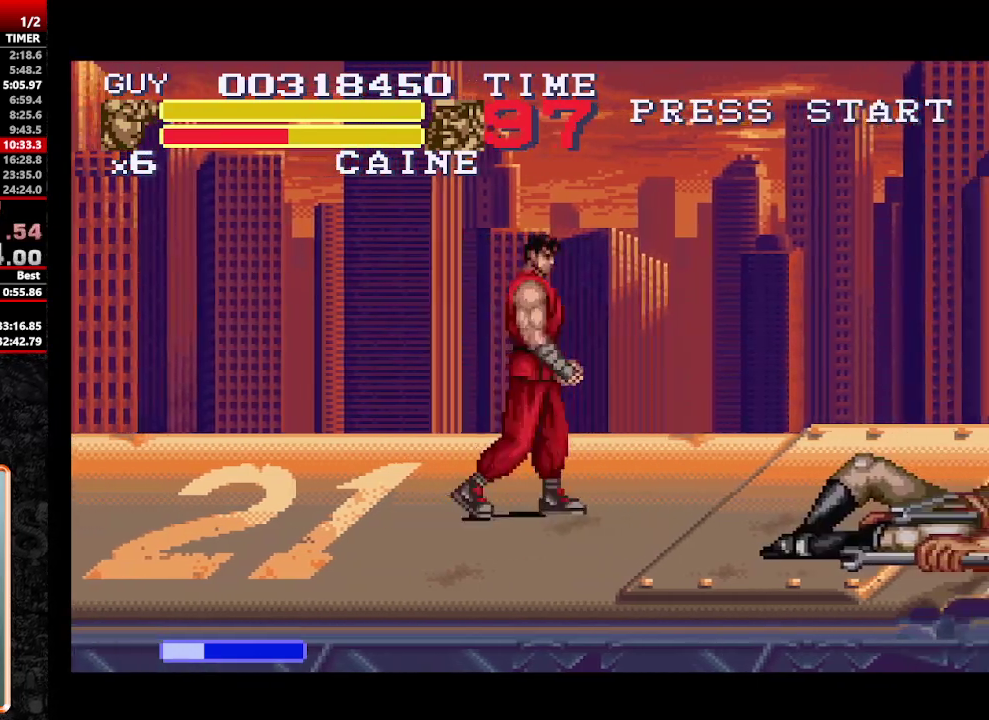
{"buttons": ["Y", "DPAD_RIGHT"], "events": [[217, "DPAD_DOWN", "down"], [317, "DPAD_RIGHT", "down"], [350, "DPAD_DOWN", "up"], [350, "Y", "down"], [400, "DPAD_DOWN", "down"], [450, "DPAD_RIGHT", "up"], [450, "Y", "up"], [500, "DPAD_DOWN", "up"], [500, "DPAD_RIGHT", "down"], [500, "Y", "down"]]}
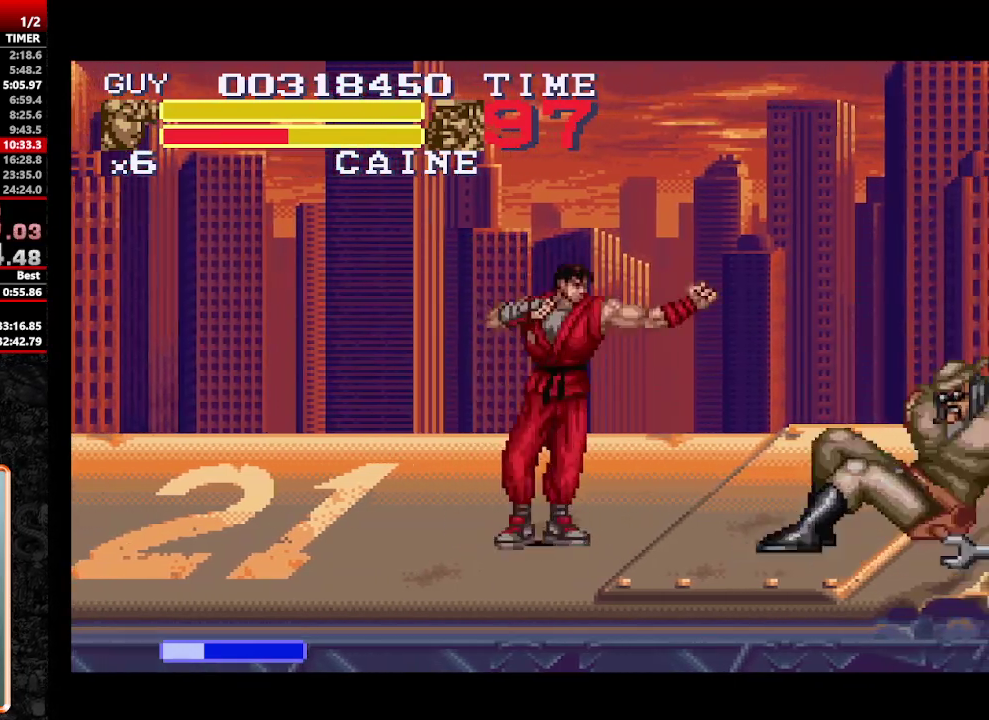
{"buttons": ["Y"], "events": [[50, "Y", "up"], [83, "DPAD_DOWN", "down"], [83, "DPAD_RIGHT", "up"], [133, "DPAD_RIGHT", "down"], [133, "Y", "down"], [183, "DPAD_DOWN", "up"], [183, "Y", "up"], [250, "Y", "down"], [317, "DPAD_DOWN", "down"], [317, "Y", "up"], [367, "DPAD_RIGHT", "up"], [367, "Y", "down"], [417, "DPAD_DOWN", "up"], [417, "Y", "up"], [467, "Y", "down"]]}
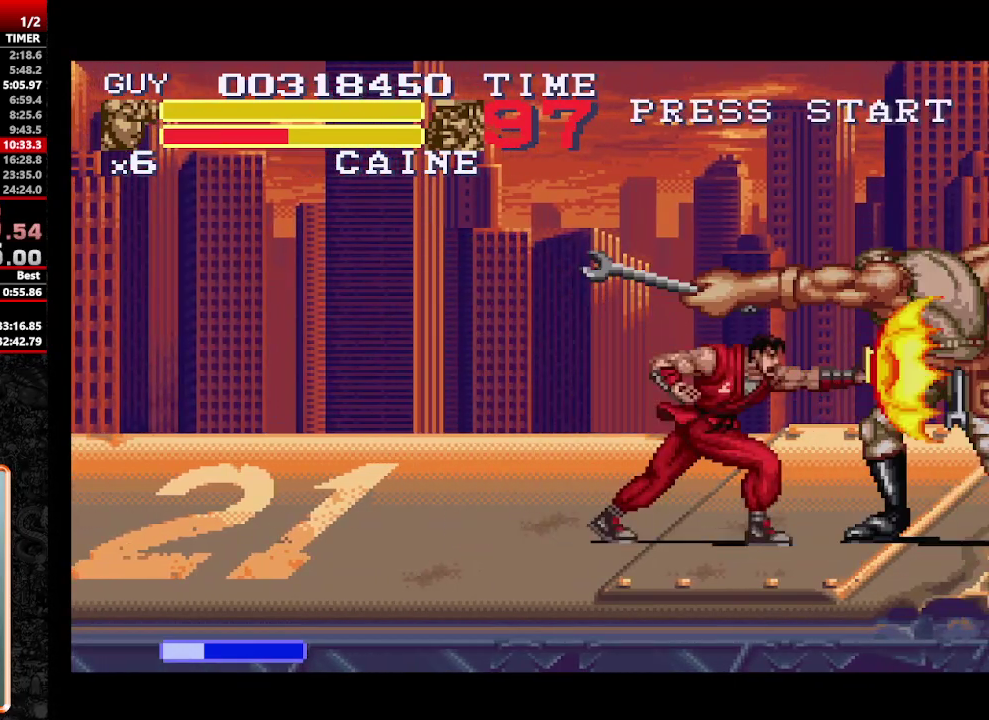
{"buttons": [], "events": [[67, "Y", "up"]]}
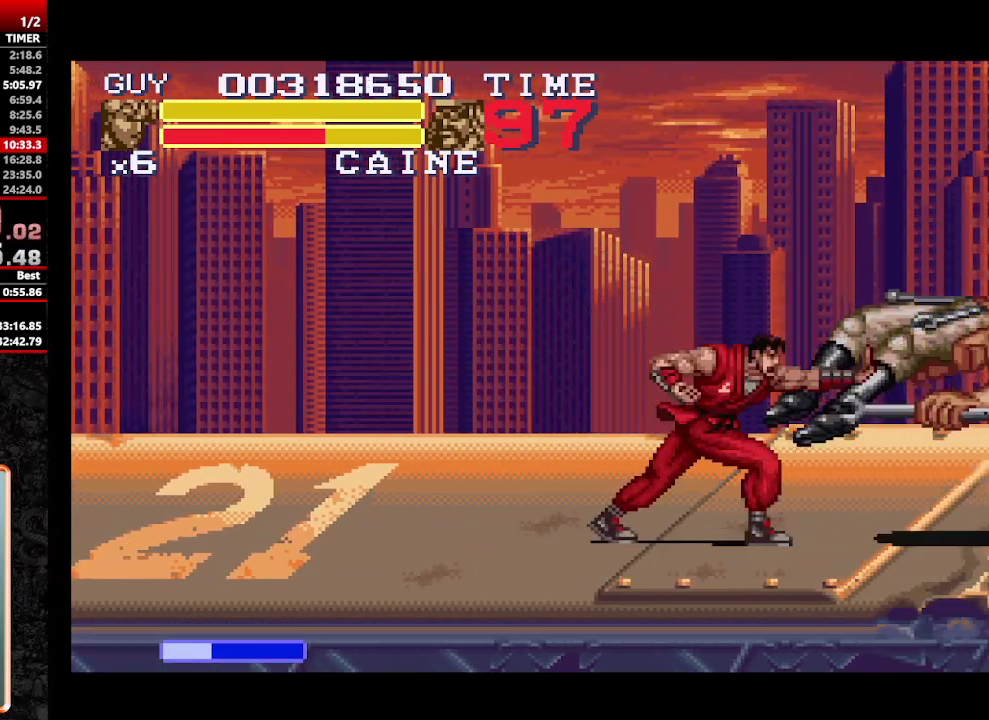
{"buttons": ["DPAD_UP"], "events": [[167, "DPAD_LEFT", "down"], [400, "DPAD_UP", "down"], [500, "DPAD_LEFT", "up"]]}
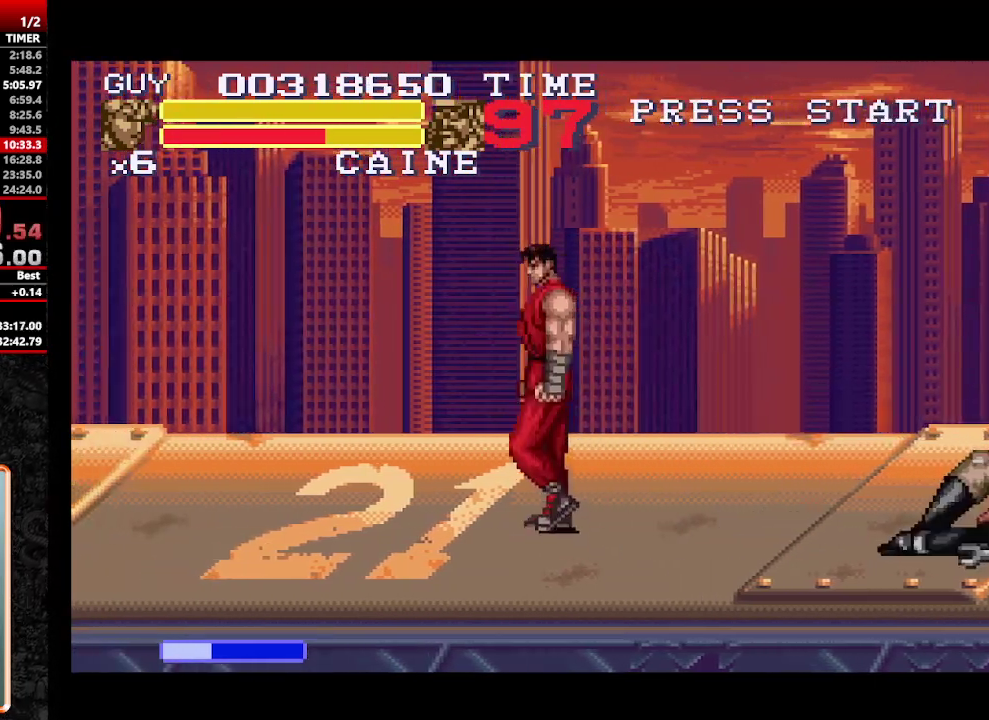
{"buttons": [], "events": [[183, "DPAD_UP", "up"]]}
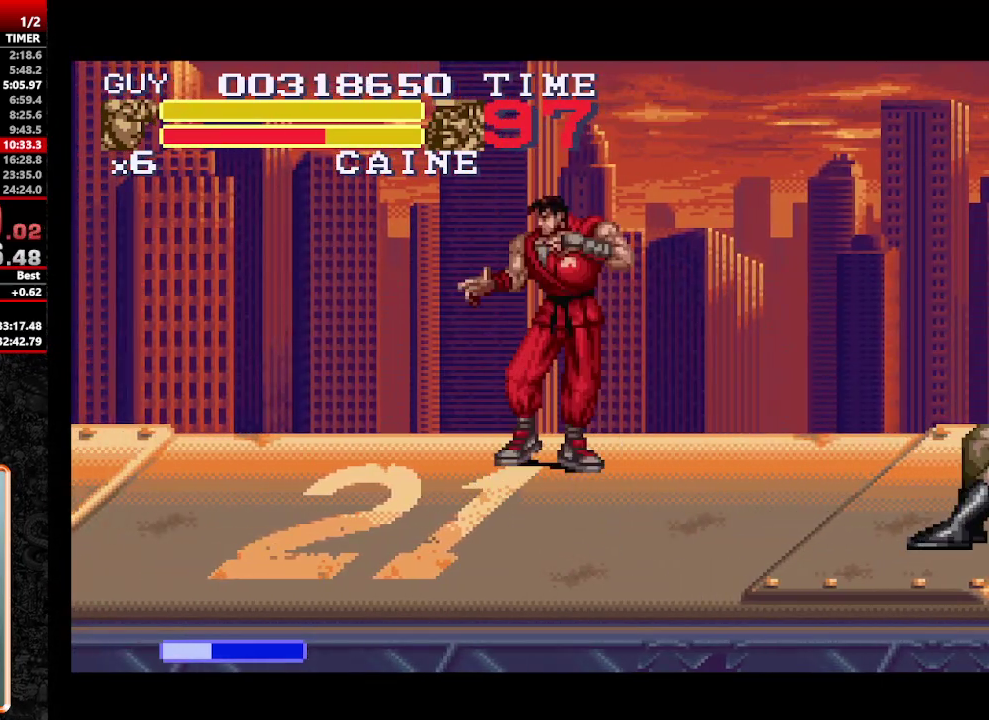
{"buttons": ["DPAD_DOWN", "DPAD_RIGHT"], "events": [[100, "DPAD_DOWN", "down"], [250, "DPAD_RIGHT", "down"], [333, "Y", "down"], [383, "Y", "up"], [433, "DPAD_DOWN", "up"], [433, "Y", "down"], [483, "DPAD_DOWN", "down"], [483, "Y", "up"]]}
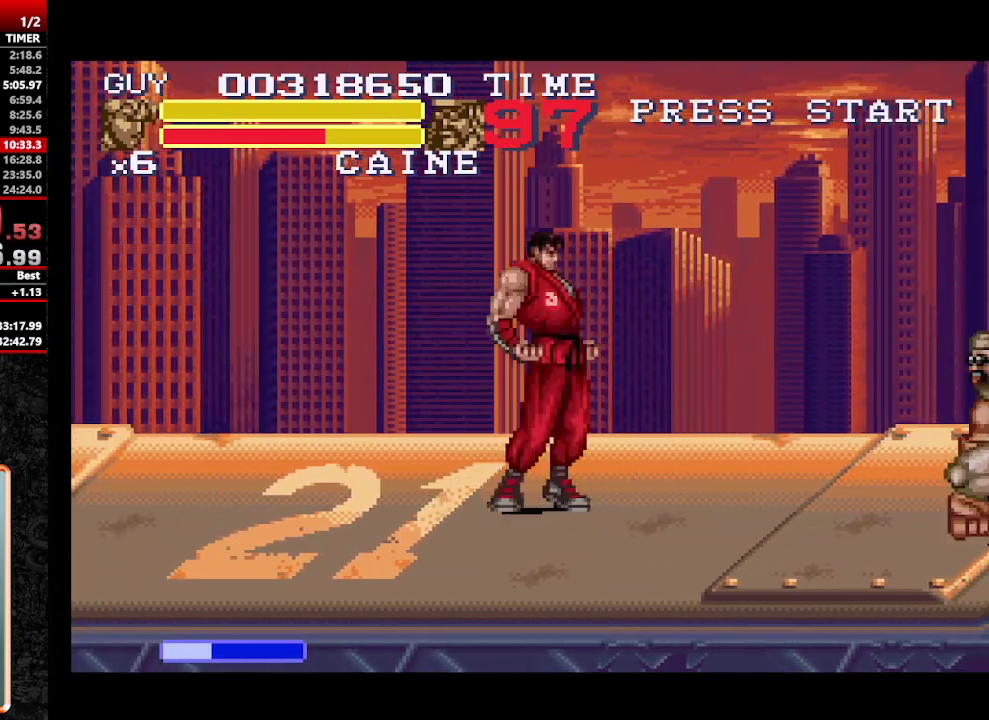
{"buttons": [], "events": [[33, "Y", "down"], [117, "Y", "up"], [167, "Y", "down"], [217, "DPAD_DOWN", "up"], [217, "Y", "up"], [267, "DPAD_DOWN", "down"], [267, "DPAD_RIGHT", "up"], [267, "Y", "down"], [317, "DPAD_DOWN", "up"], [350, "Y", "up"], [400, "Y", "down"], [450, "Y", "up"]]}
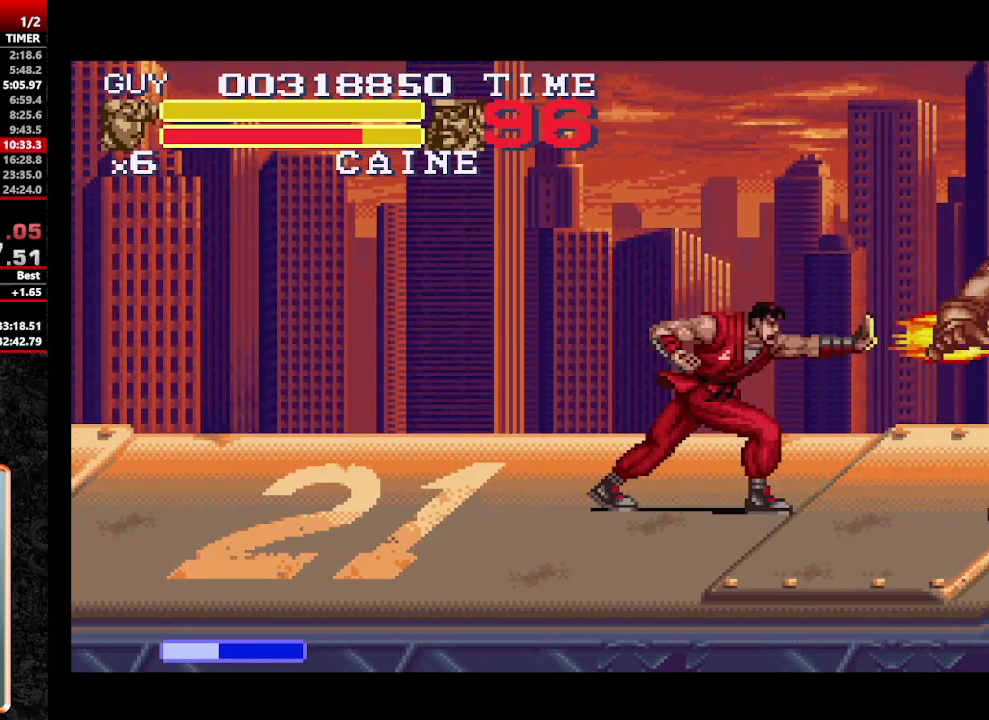
{"buttons": [], "events": []}
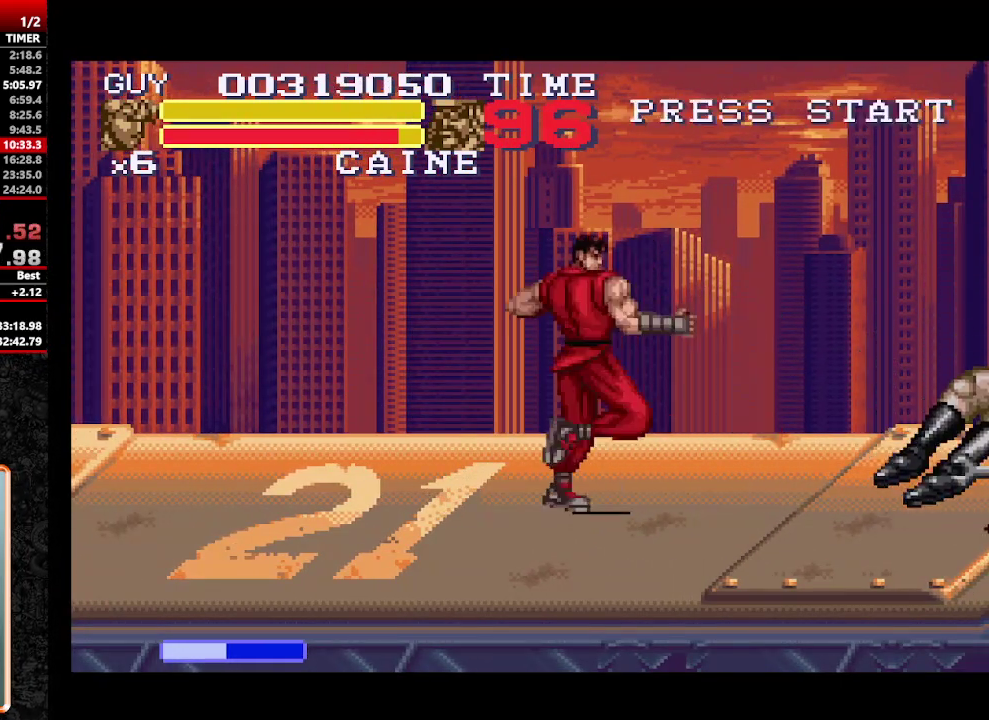
{"buttons": ["DPAD_UP"], "events": [[350, "DPAD_LEFT", "down"], [383, "DPAD_UP", "down"], [433, "DPAD_LEFT", "up"]]}
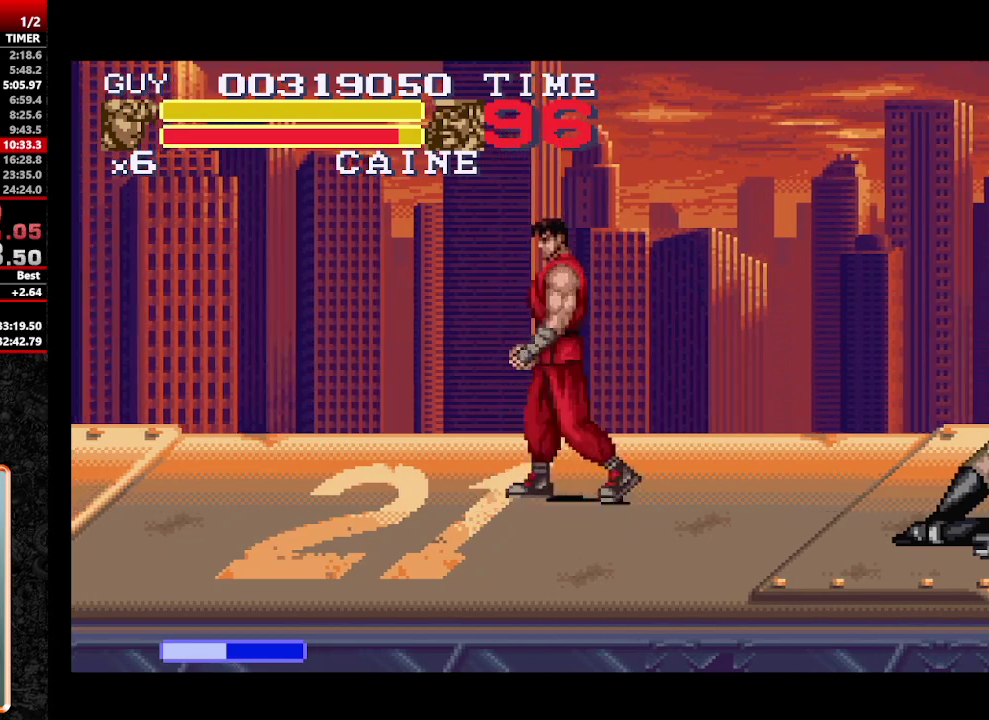
{"buttons": ["DPAD_RIGHT"], "events": [[117, "DPAD_UP", "up"], [317, "DPAD_DOWN", "down"], [450, "DPAD_RIGHT", "down"], [500, "DPAD_DOWN", "up"]]}
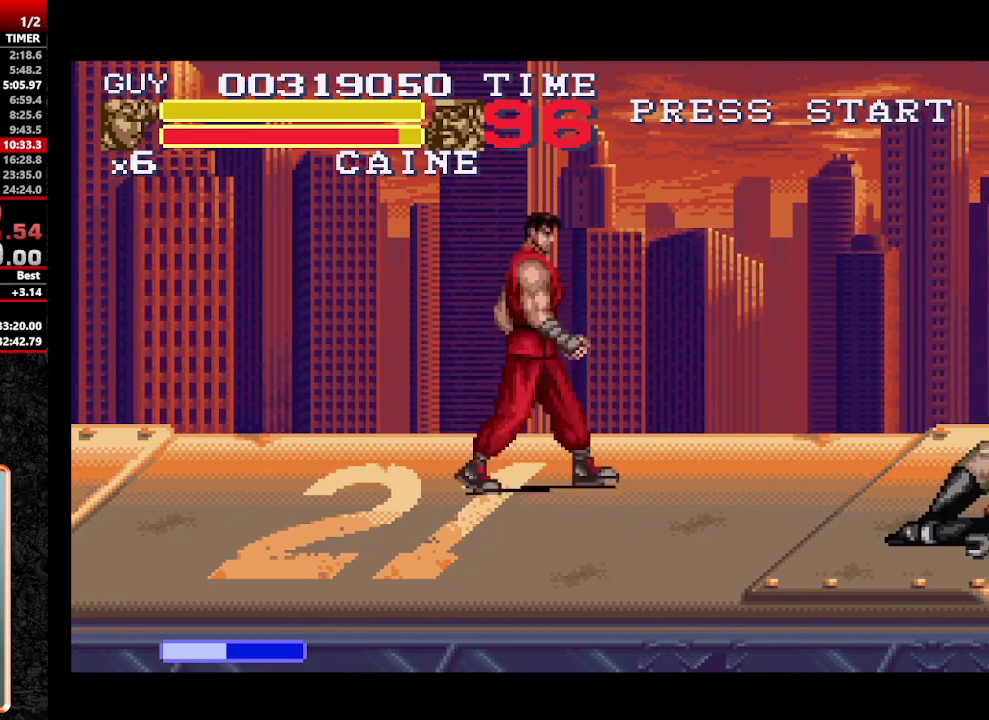
{"buttons": ["DPAD_RIGHT"], "events": [[50, "DPAD_DOWN", "down"], [83, "DPAD_RIGHT", "up"], [83, "Y", "down"], [133, "DPAD_RIGHT", "down"], [133, "Y", "up"], [183, "Y", "down"], [233, "DPAD_RIGHT", "up"], [283, "DPAD_RIGHT", "down"], [317, "DPAD_DOWN", "up"], [367, "DPAD_DOWN", "down"], [367, "Y", "up"], [417, "Y", "down"], [467, "DPAD_DOWN", "up"], [467, "Y", "up"]]}
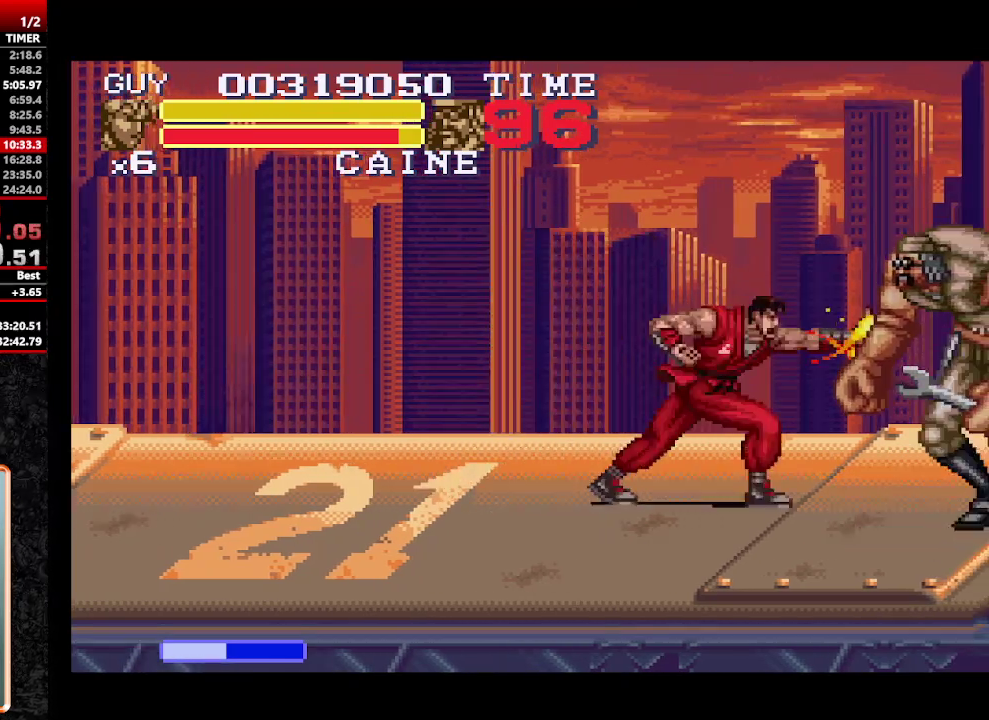
{"buttons": [], "events": [[50, "DPAD_RIGHT", "up"], [50, "Y", "down"], [100, "Y", "up"]]}
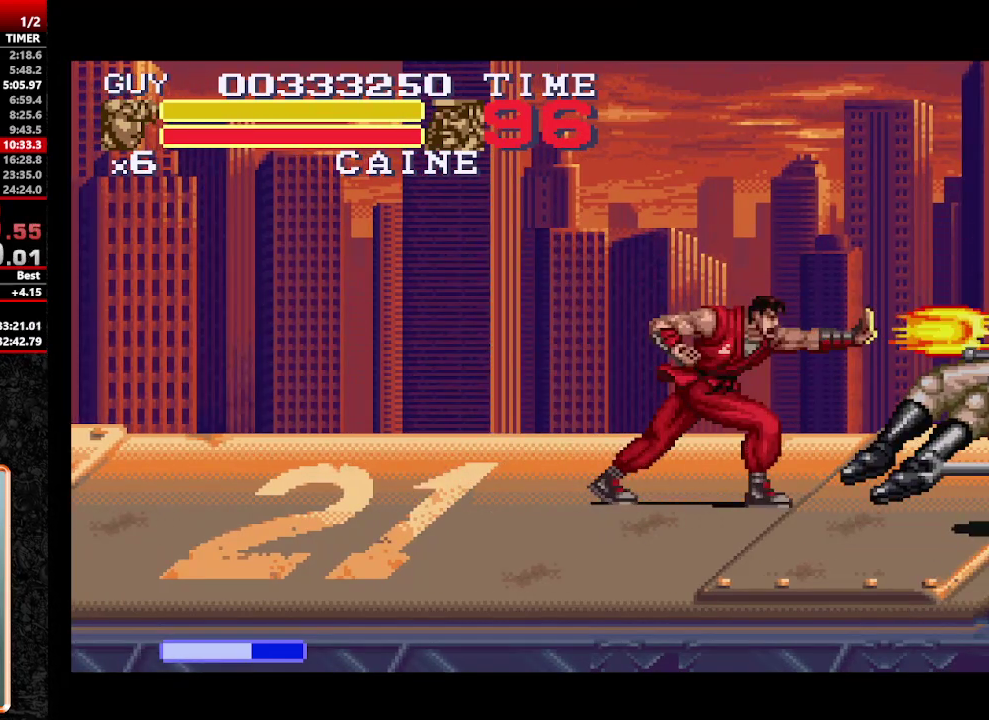
{"buttons": [], "events": []}
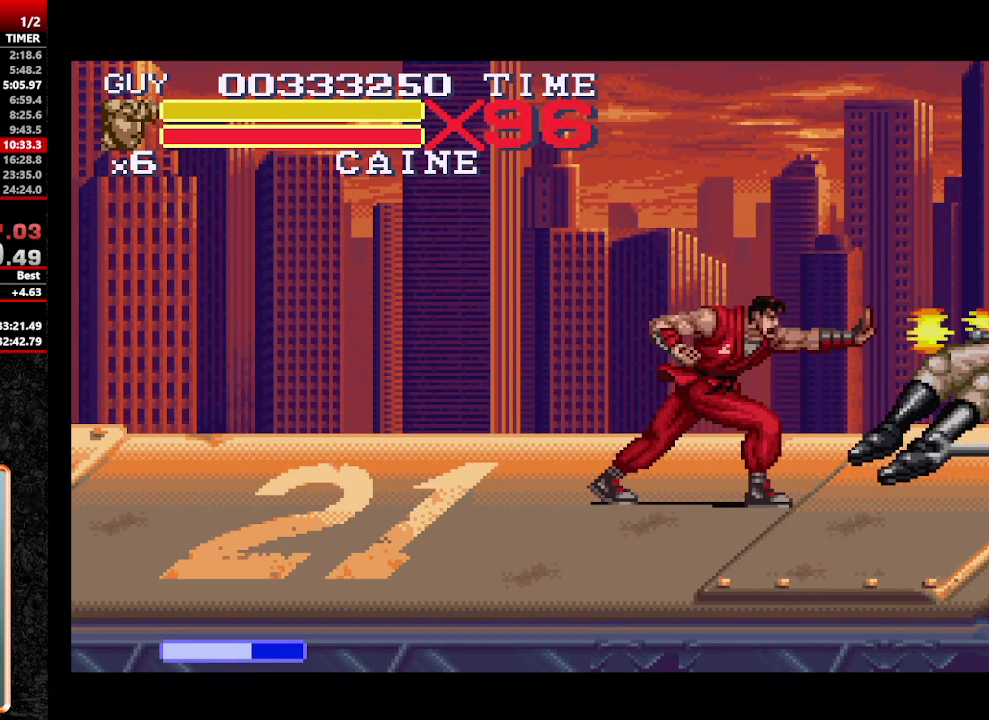
{"buttons": ["DPAD_LEFT"], "events": [[233, "DPAD_LEFT", "down"]]}
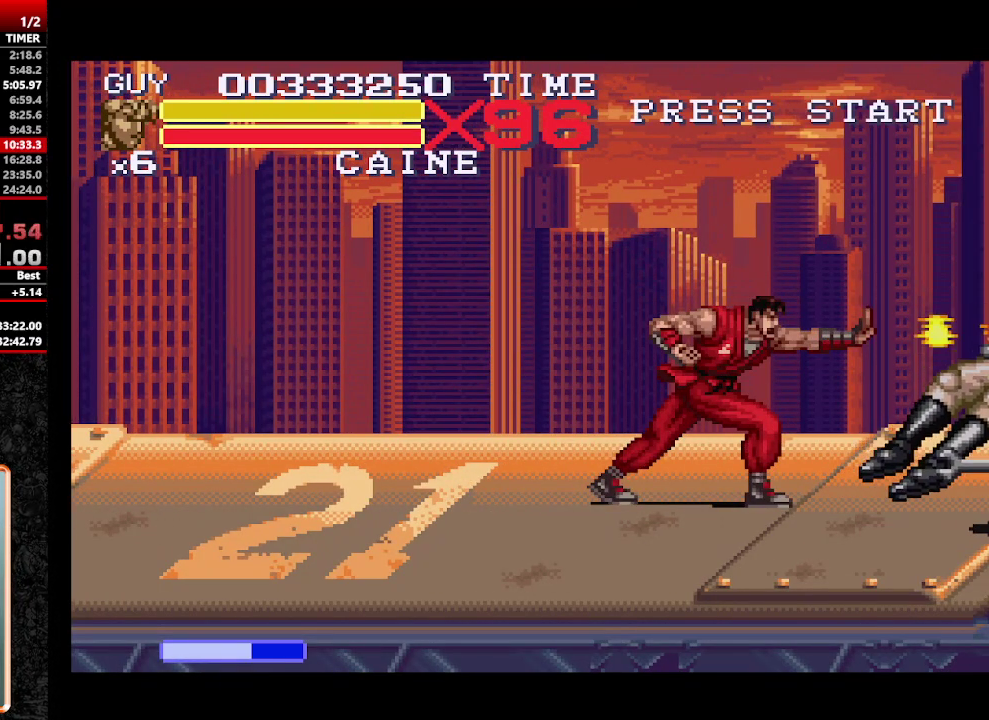
{"buttons": ["DPAD_LEFT"], "events": []}
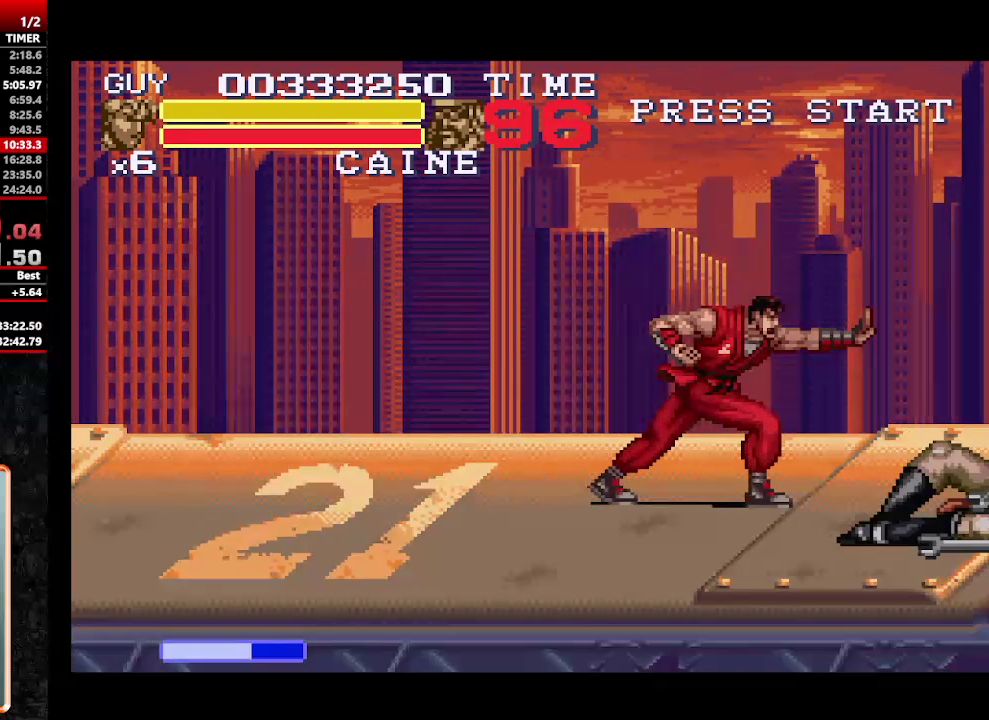
{"buttons": ["DPAD_LEFT"], "events": []}
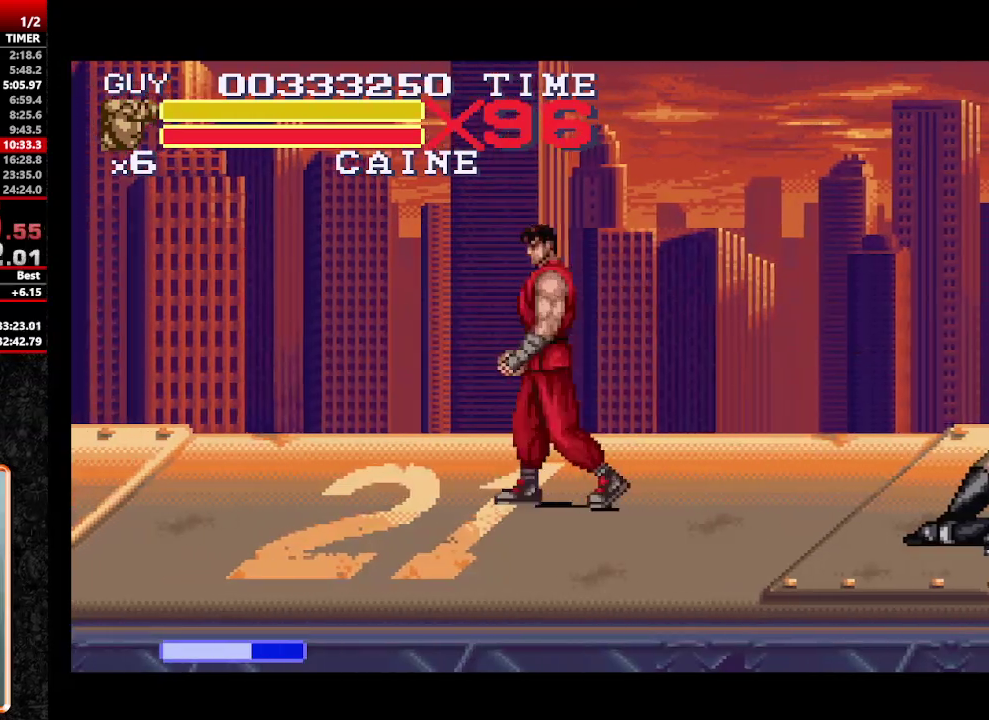
{"buttons": ["DPAD_UP", "DPAD_LEFT"], "events": [[467, "DPAD_UP", "down"]]}
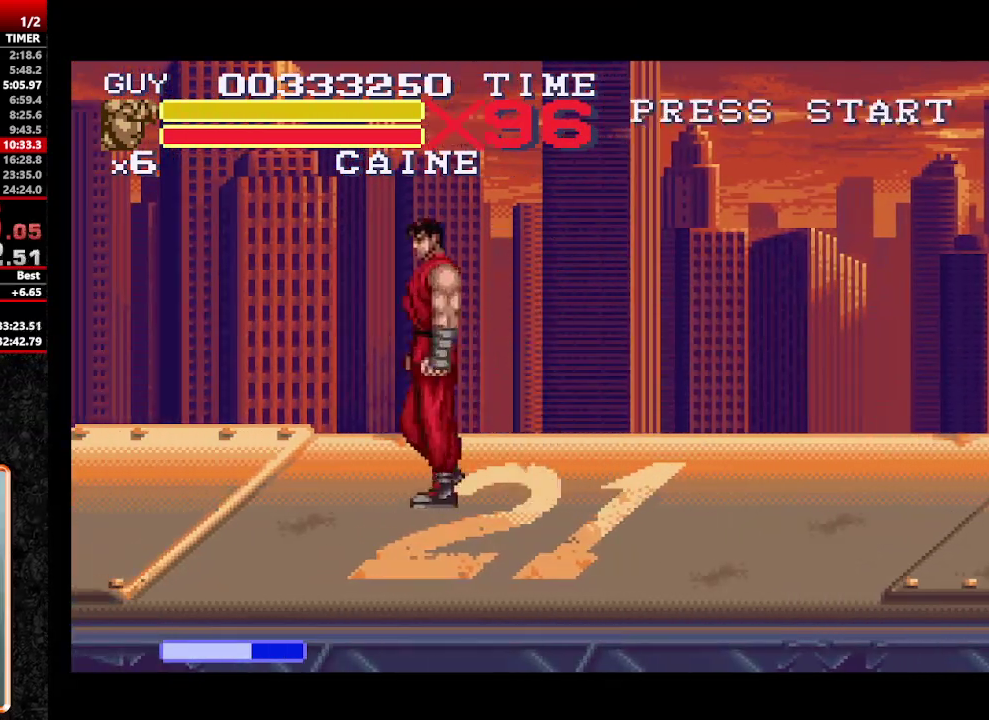
{"buttons": ["DPAD_UP", "DPAD_RIGHT"], "events": [[67, "DPAD_LEFT", "up"], [150, "DPAD_RIGHT", "down"]]}
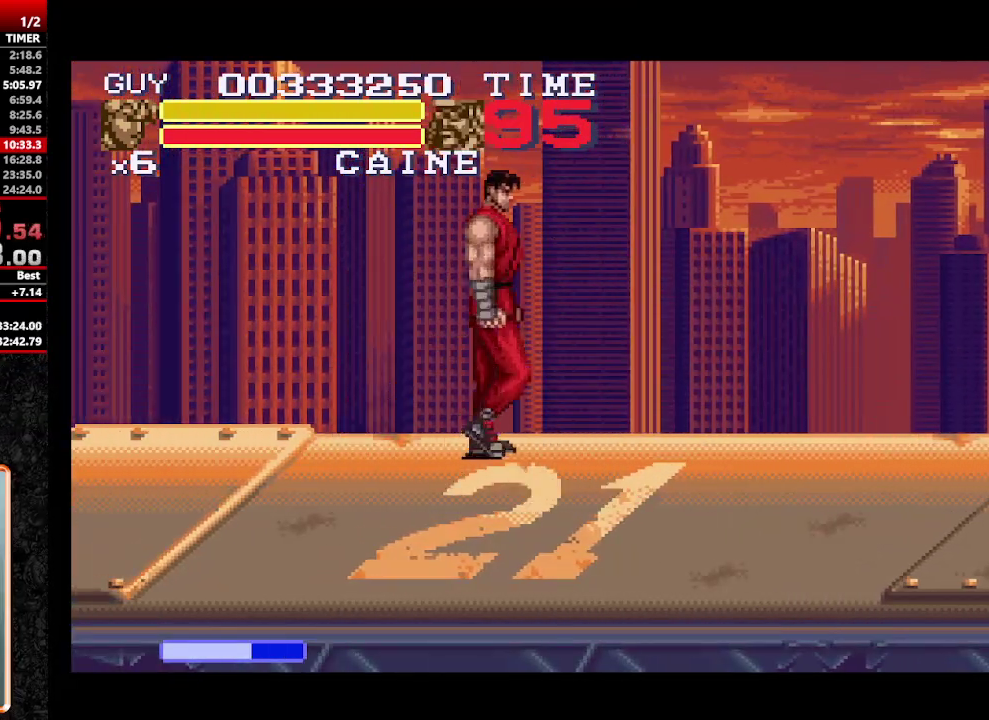
{"buttons": [], "events": [[33, "DPAD_RIGHT", "up"], [33, "DPAD_UP", "up"]]}